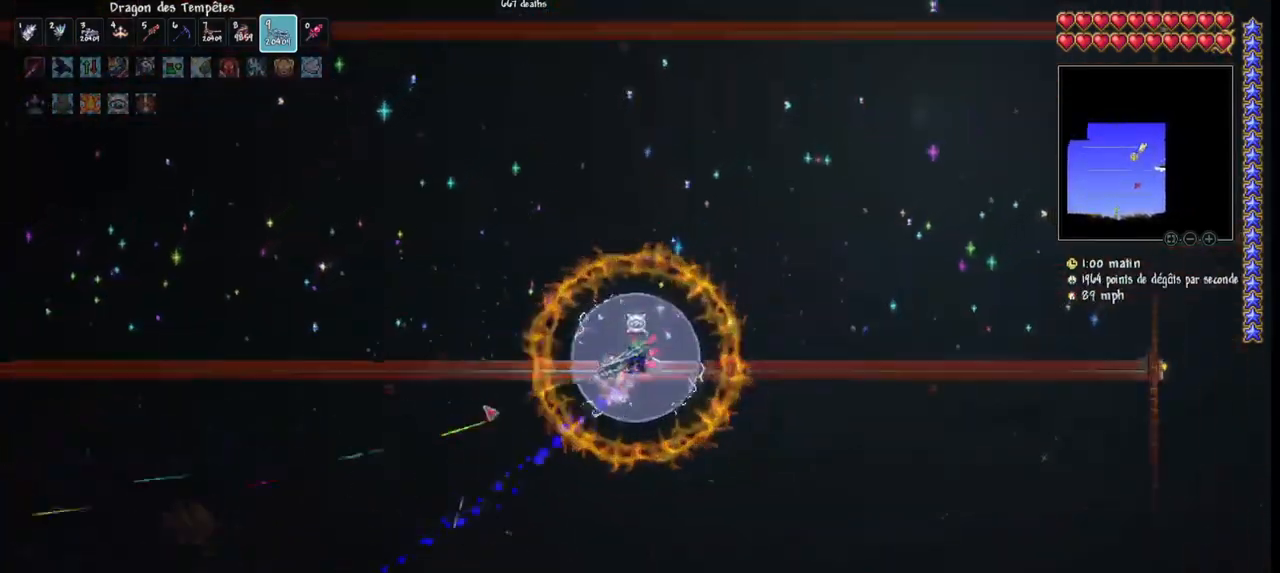
Gameplay with keyboard and mouse; each line is a JSON object with the keys and mouse buttons held at the frame after it. "events" lists presses ("down") and releases ("up") of "1", "2", "3", "4", "5", "a", "alt", "c", "caps_lock", "ctrl", "d", "e", "f", "g", "q", "r", "s", "shift", "space", "t", "tab", "v", "w", "x", "z", "mouse_left", "mouse_wheel" and "mouse_right" between this image and that frame as [ms after this image, input, new state], when the widget could be followed in between. "mouse_left", "mouse_wheel", "mouse_right" = the "left", "wheel", "right" buttons of the "mouse" list. No other keys are recorded. "wheel" means that the mouse wheel is clicked or scrolled. "mouse_move" is the direction in which the mouse moves at that frame (one of eight, or "still"), when it could be read.
{"keys": ["q", "space"], "mouse": ["left"], "mouse_move": "still", "events": [[67, "q", "up"], [167, "q", "down"], [233, "space", "down"]]}
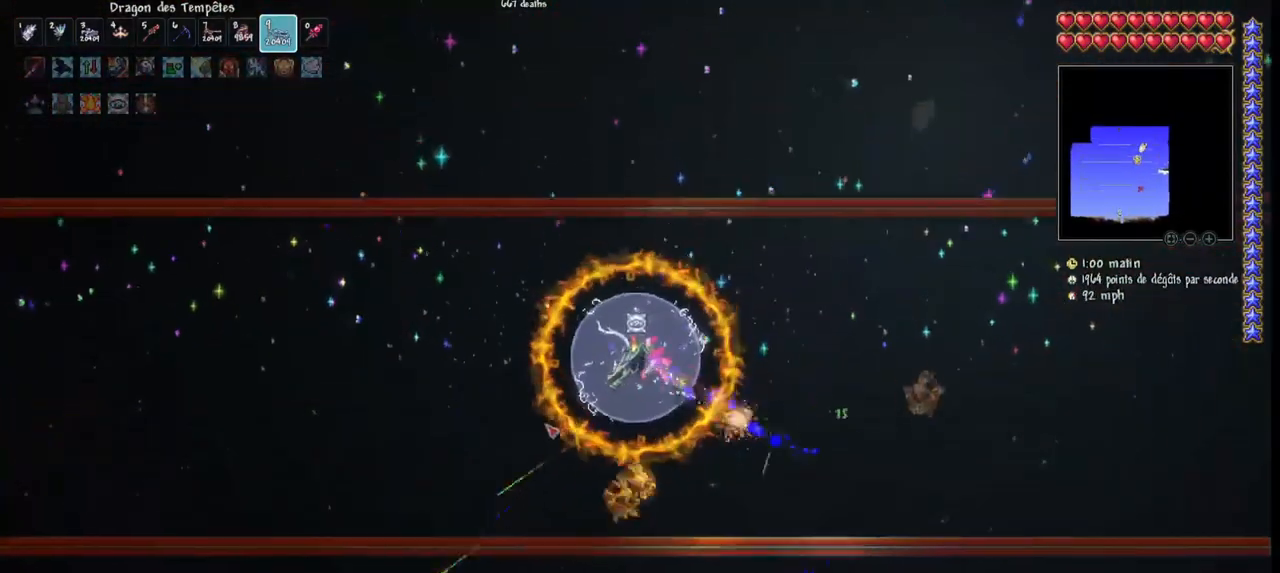
{"keys": [], "mouse": ["left"], "mouse_move": "up-right", "events": [[133, "space", "up"], [300, "q", "up"]]}
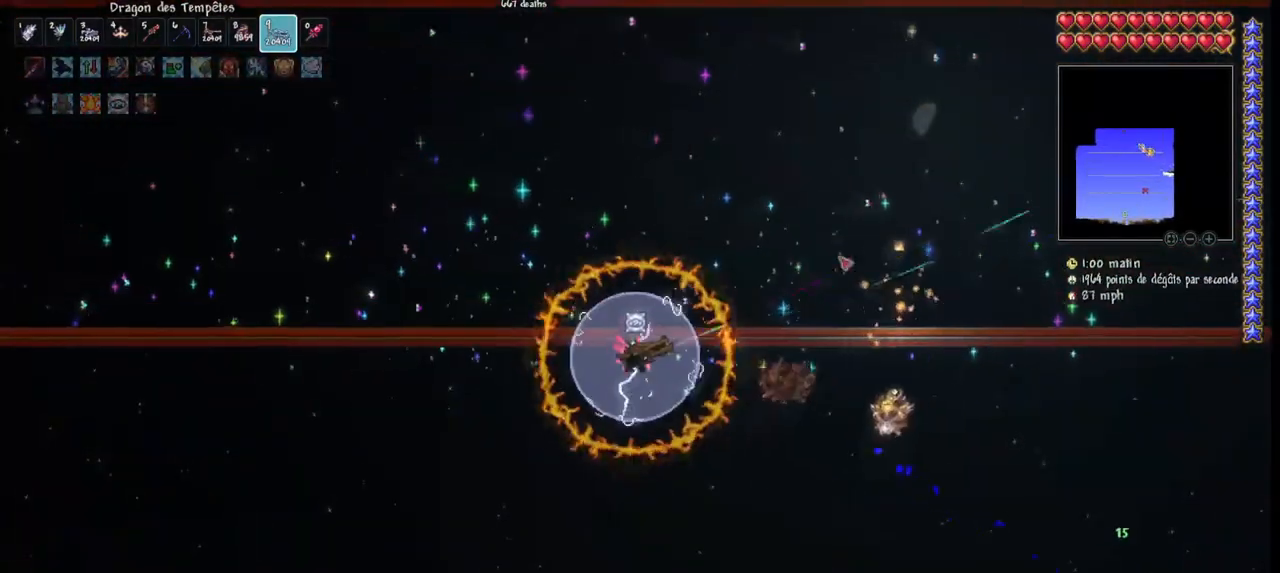
{"keys": ["q", "r"], "mouse": ["left"], "mouse_move": "still", "events": [[100, "r", "down"], [167, "r", "up"], [400, "q", "down"], [467, "r", "down"]]}
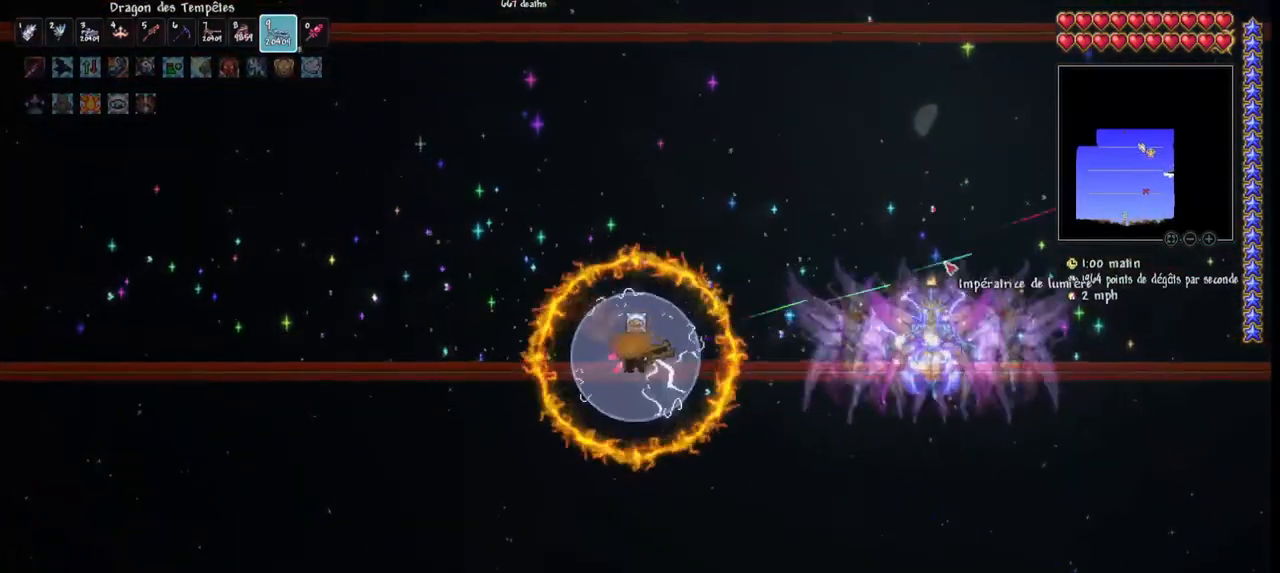
{"keys": ["q"], "mouse": ["left"], "mouse_move": "still", "events": [[100, "r", "up"]]}
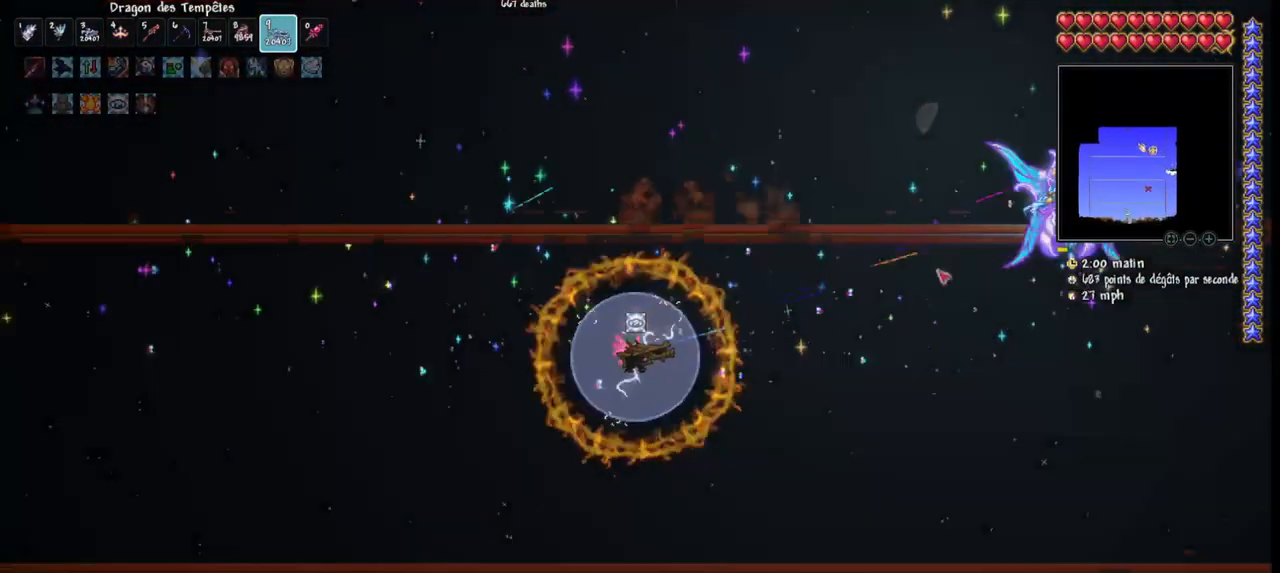
{"keys": ["q"], "mouse": ["left"], "mouse_move": "left", "events": [[33, "q", "up"], [133, "space", "down"], [400, "space", "up"], [500, "q", "down"]]}
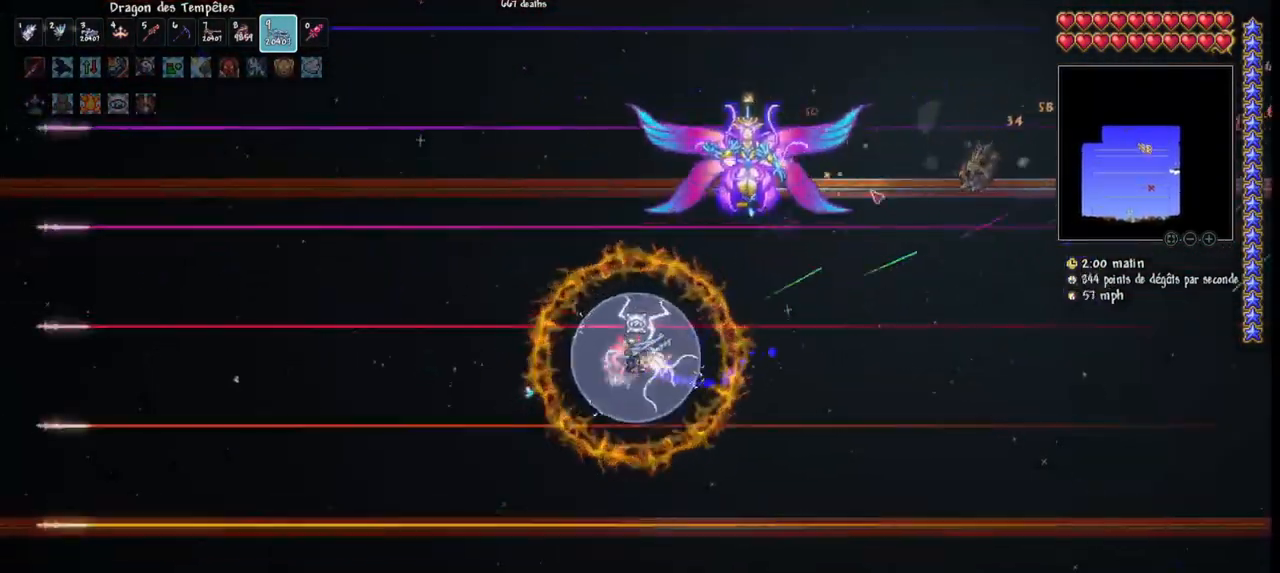
{"keys": ["r"], "mouse": ["left"], "mouse_move": "still", "events": [[233, "q", "up"], [500, "r", "down"]]}
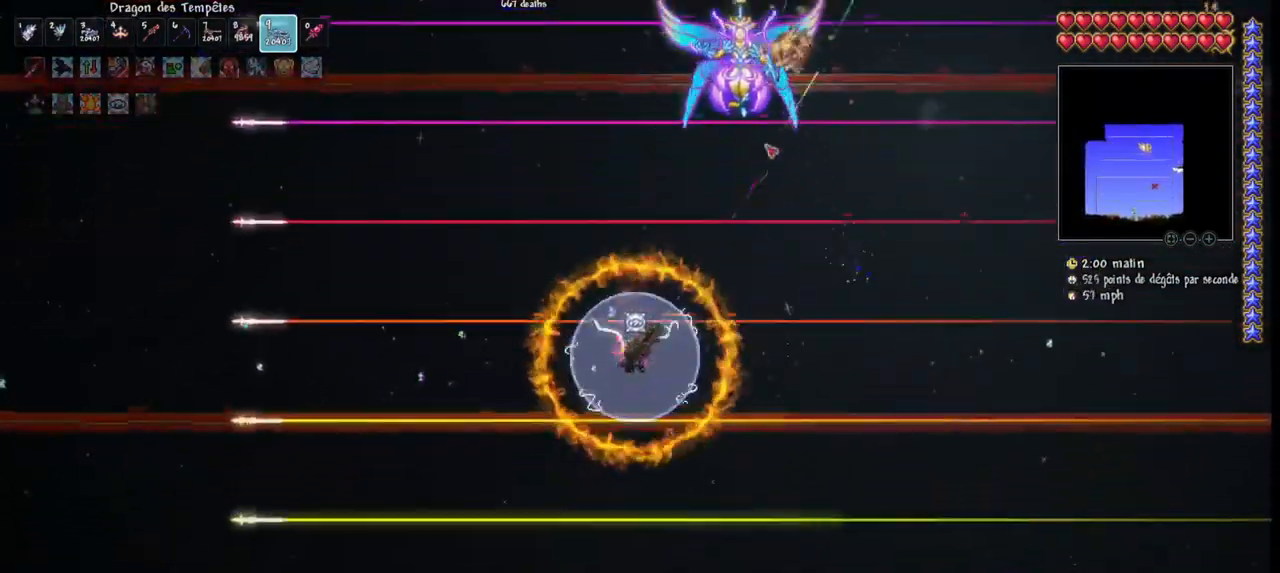
{"keys": [], "mouse": ["left"], "mouse_move": "still", "events": [[100, "space", "down"], [167, "r", "up"], [233, "space", "up"]]}
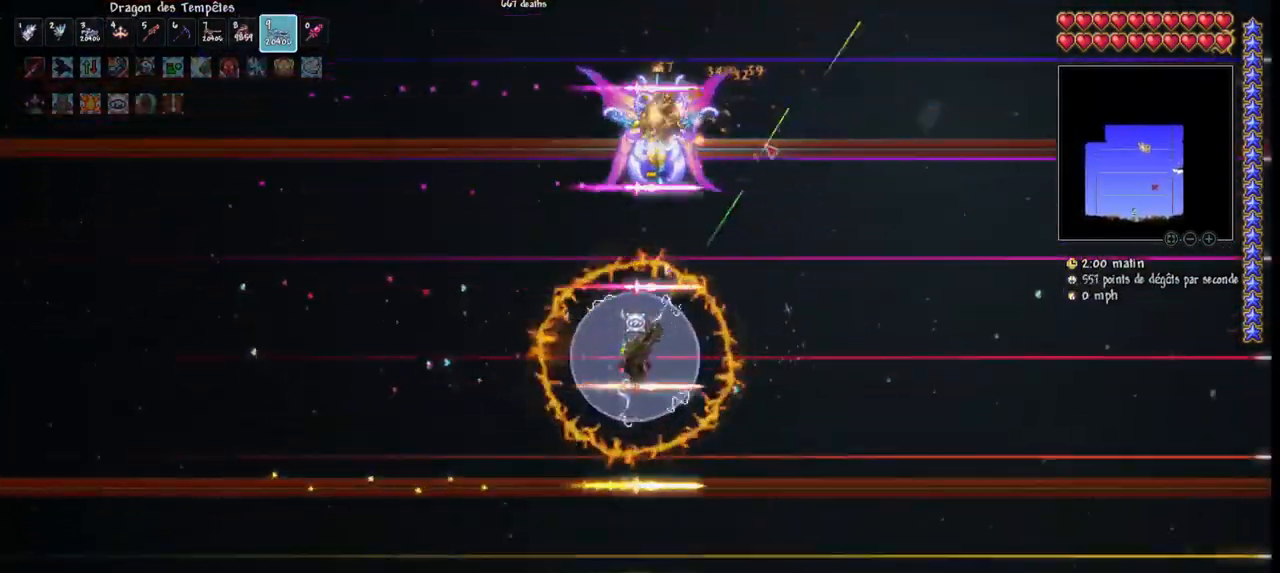
{"keys": [], "mouse": ["left"], "mouse_move": "down-left", "events": [[67, "space", "down"], [200, "space", "up"]]}
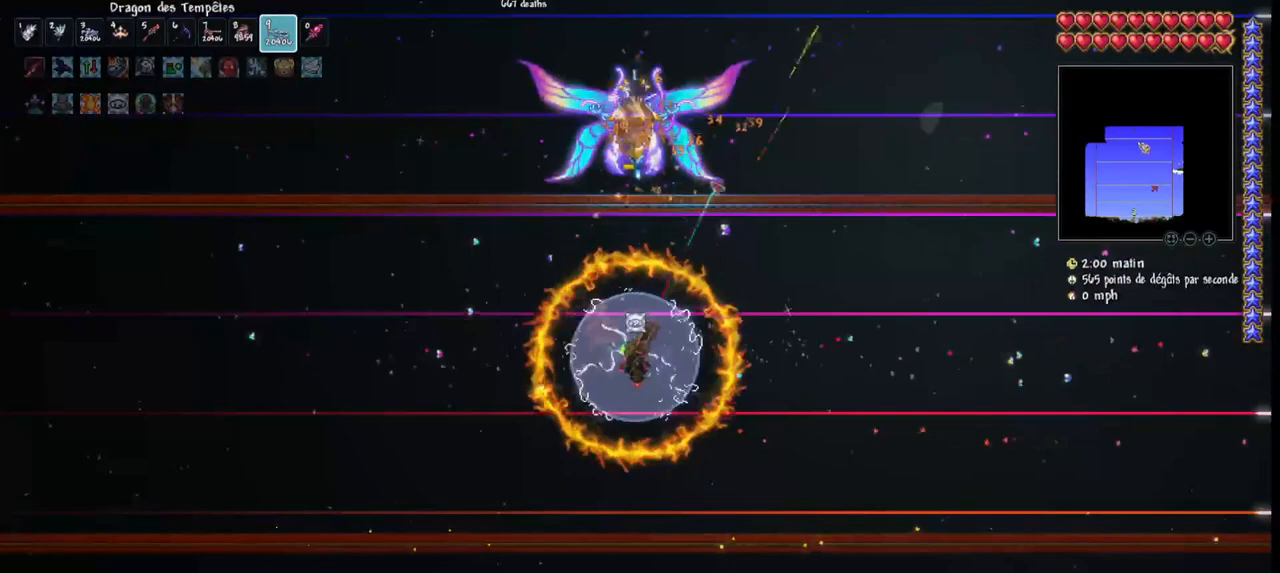
{"keys": [], "mouse": ["left"], "mouse_move": "still", "events": []}
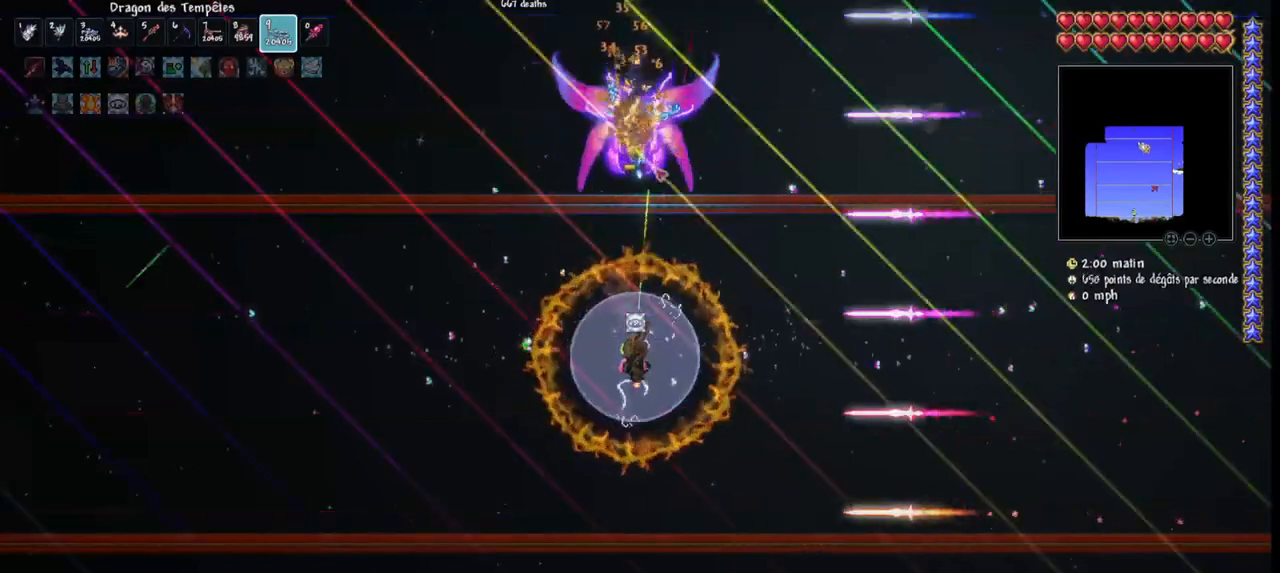
{"keys": [], "mouse": ["left"], "mouse_move": "still", "events": []}
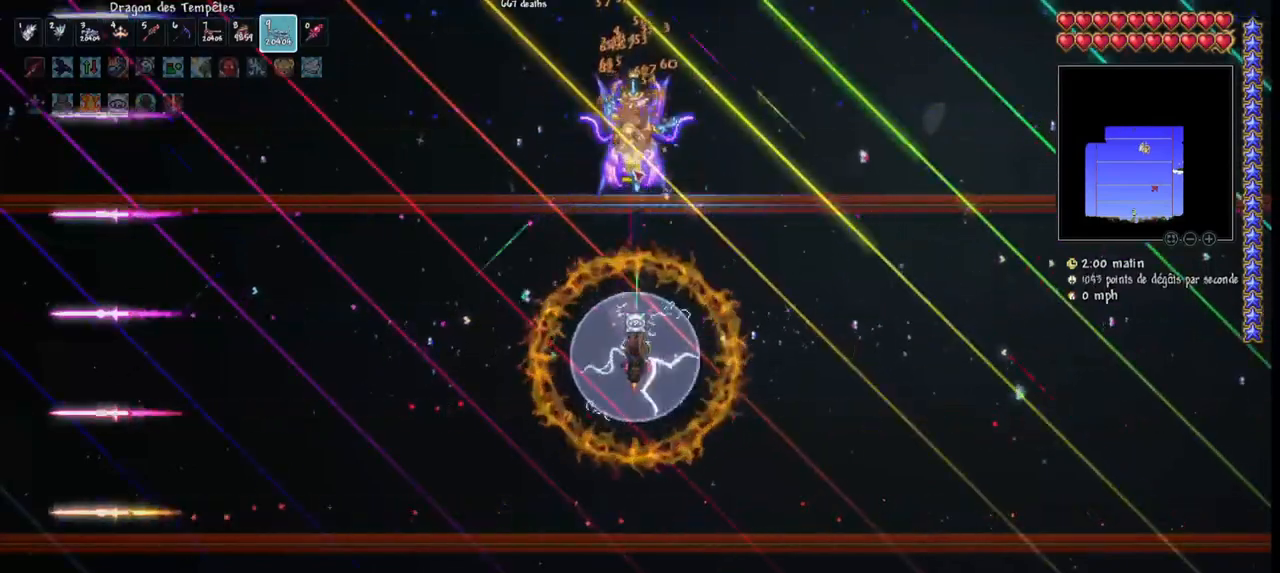
{"keys": [], "mouse": ["left"], "mouse_move": "still", "events": []}
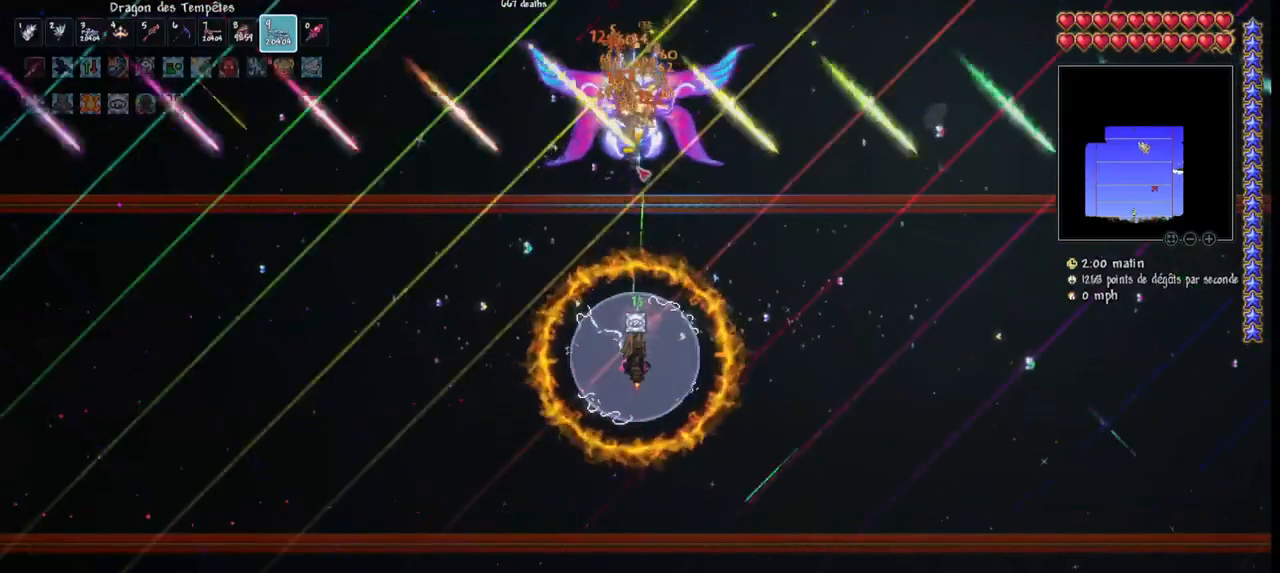
{"keys": [], "mouse": ["left"], "mouse_move": "still", "events": [[133, "d", "down"], [267, "d", "up"]]}
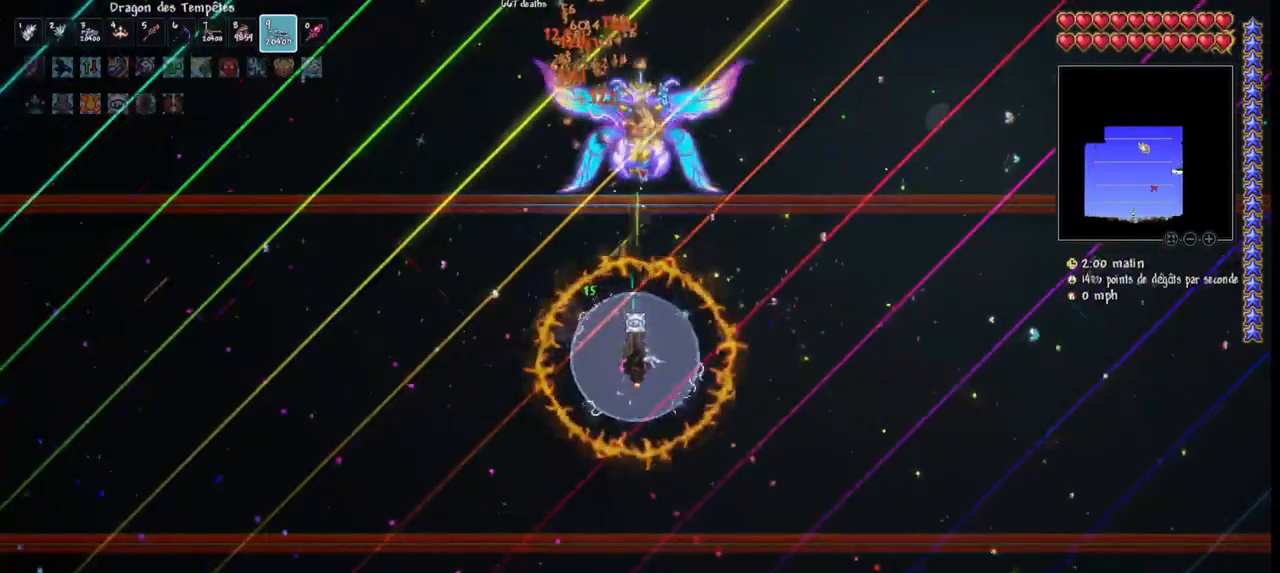
{"keys": [], "mouse": ["left"], "mouse_move": "still", "events": []}
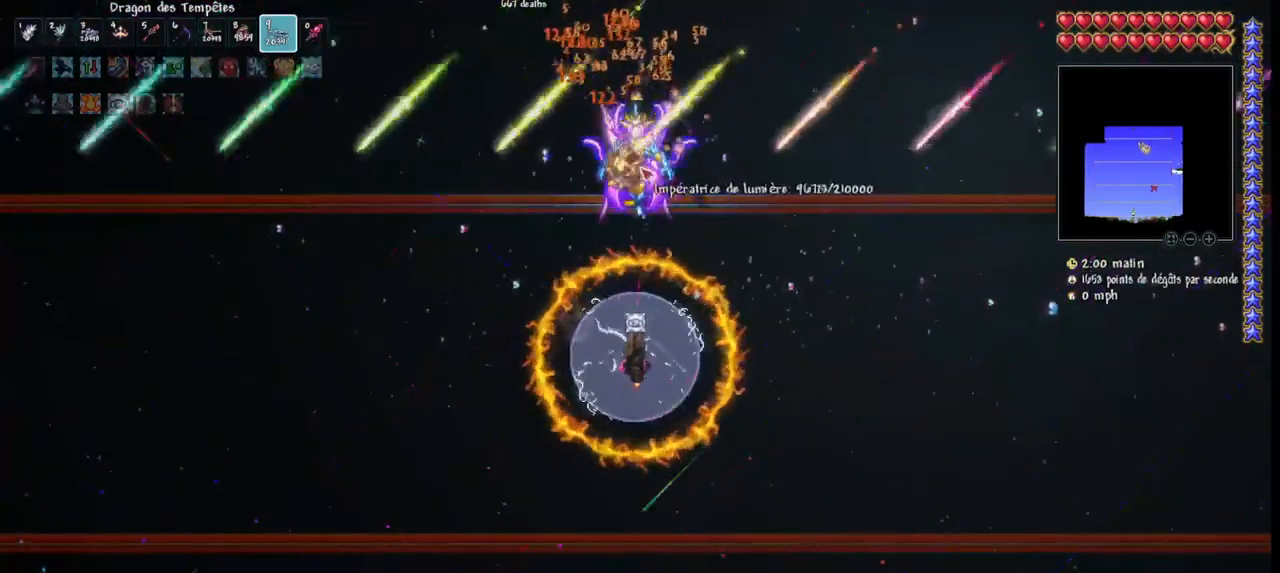
{"keys": ["q"], "mouse": ["left"], "mouse_move": "left", "events": [[400, "q", "down"]]}
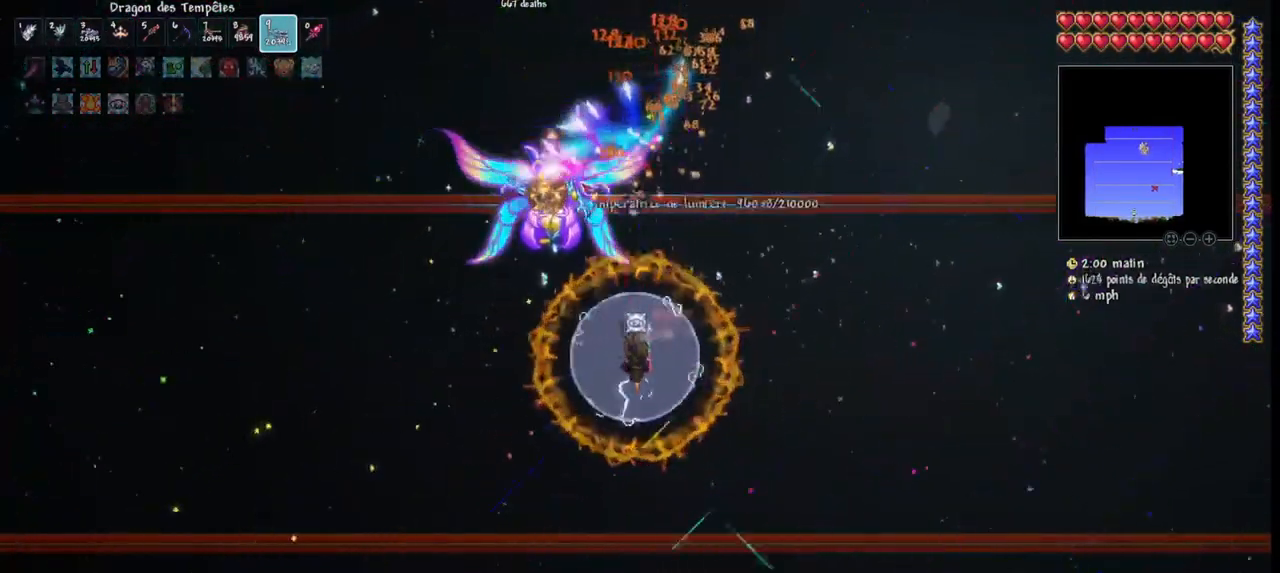
{"keys": ["q", "space"], "mouse": ["left"], "mouse_move": "up-right", "events": [[33, "r", "down"], [167, "r", "up"], [467, "space", "down"]]}
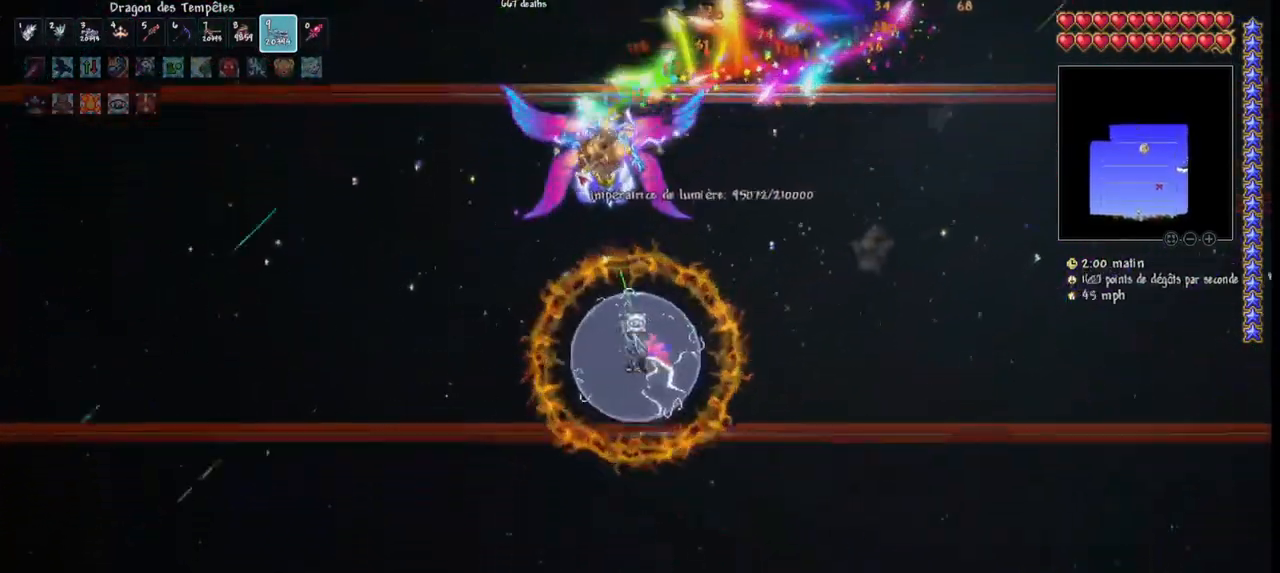
{"keys": ["q", "space"], "mouse": ["left"], "mouse_move": "still", "events": [[200, "space", "up"], [433, "space", "down"]]}
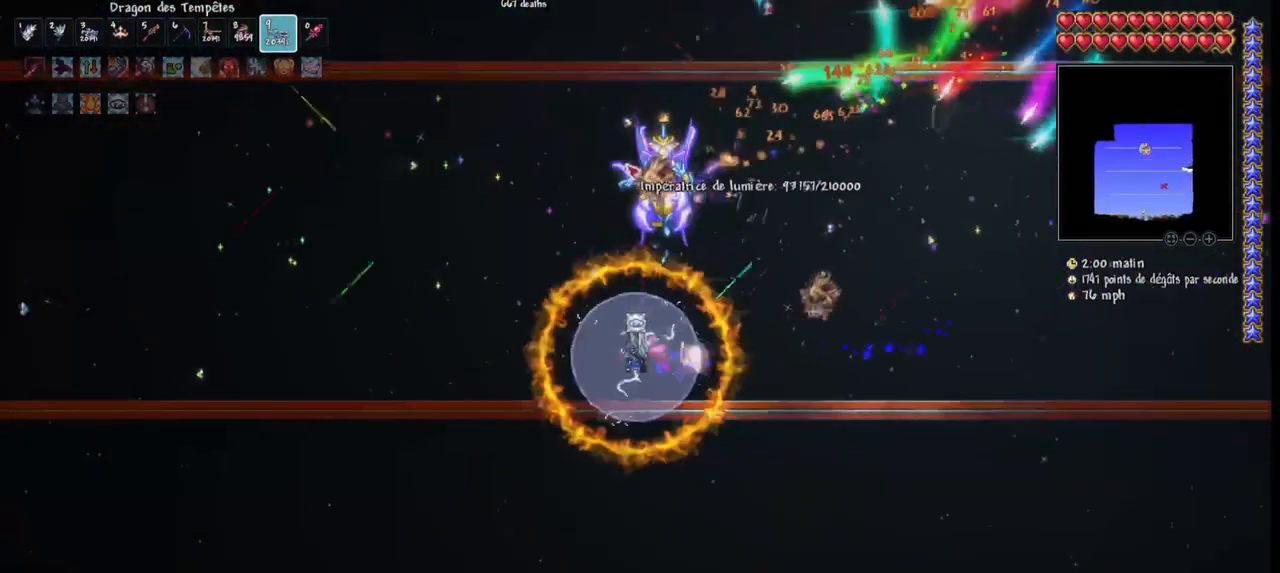
{"keys": ["q"], "mouse": ["left"], "mouse_move": "still", "events": [[167, "space", "up"]]}
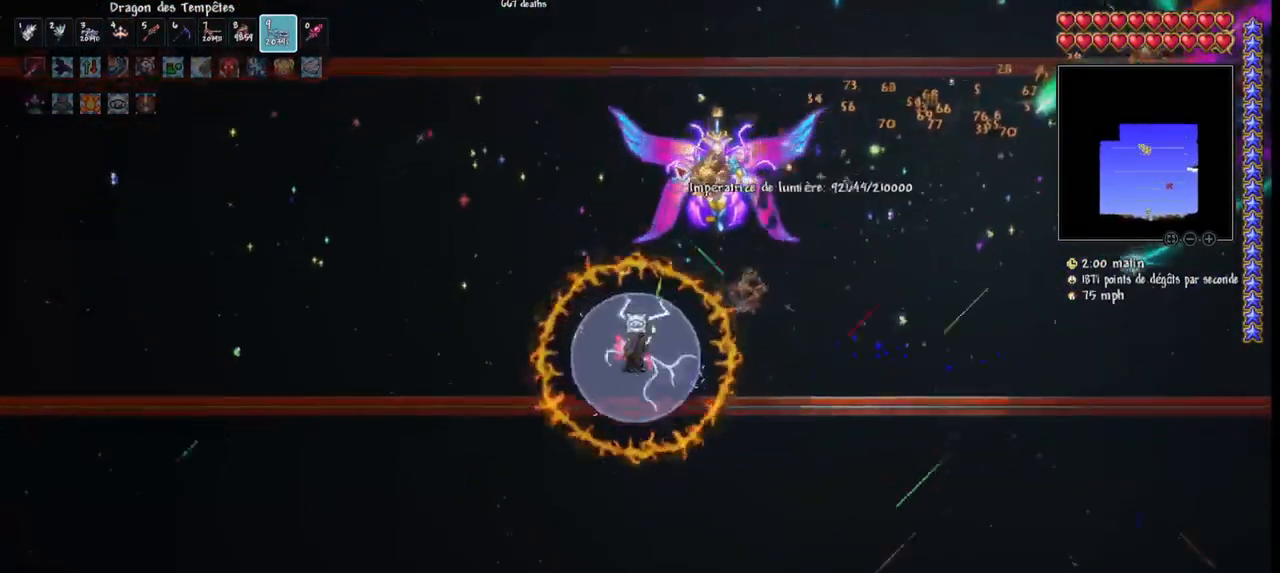
{"keys": [], "mouse": ["left"], "events": [[367, "d", "down"], [400, "q", "up"], [500, "d", "up"]]}
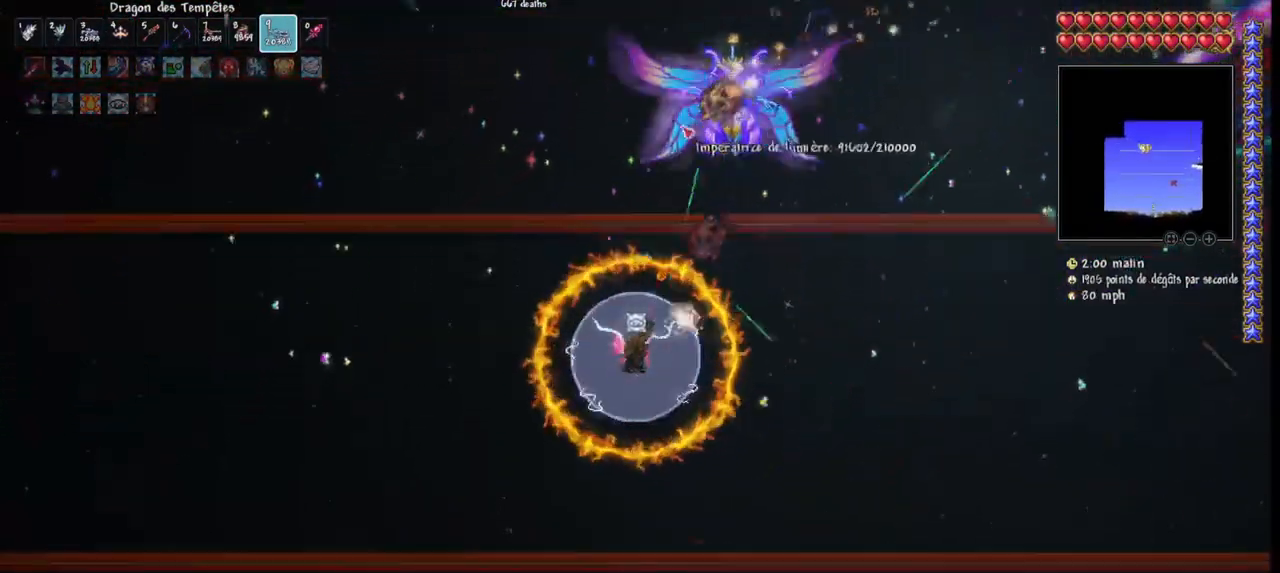
{"keys": ["d"], "mouse": ["left"], "mouse_move": "still", "events": [[67, "d", "down"], [200, "d", "up"], [233, "d", "down"]]}
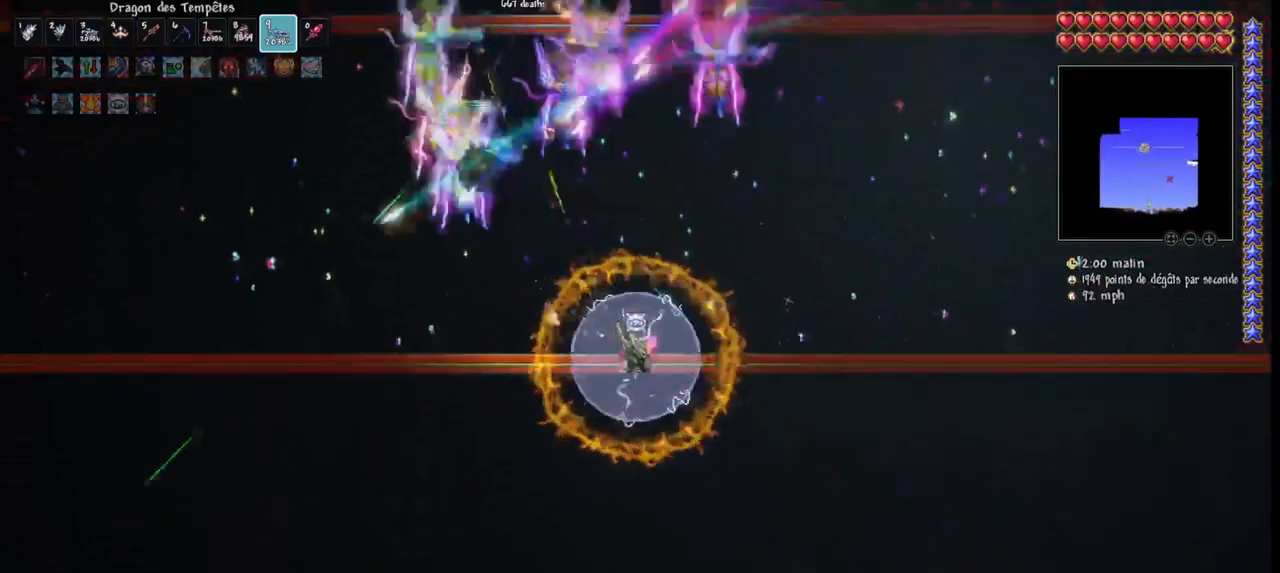
{"keys": ["d"], "mouse": ["left"], "mouse_move": "still", "events": [[367, "space", "down"], [500, "space", "up"]]}
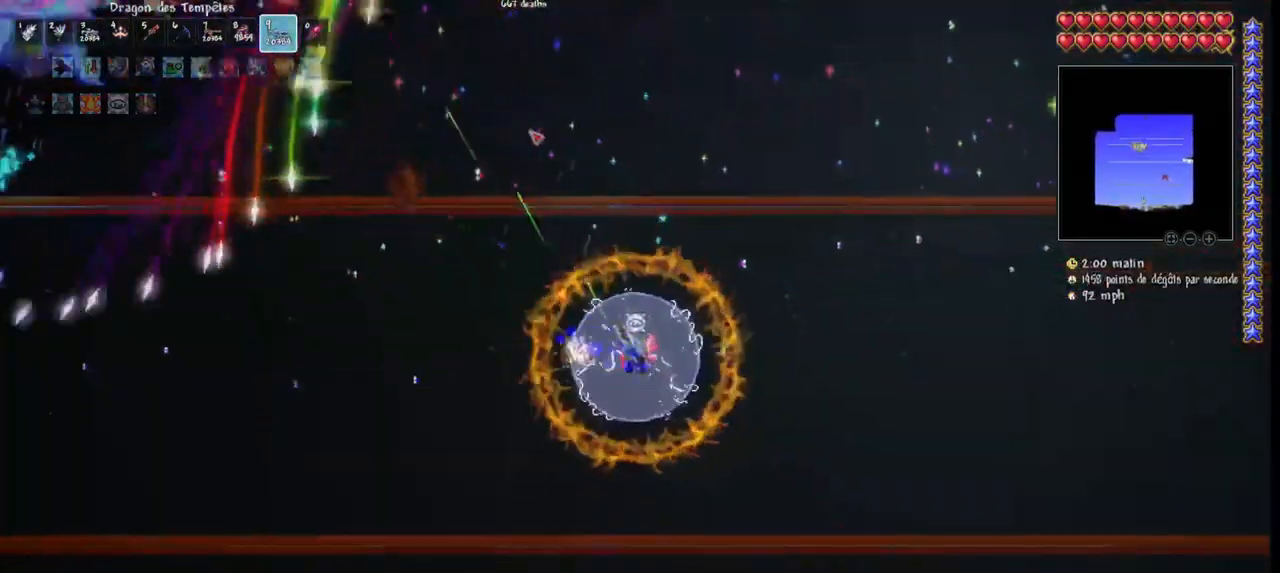
{"keys": ["d"], "mouse": ["left"], "mouse_move": "still", "events": [[133, "r", "down"], [233, "r", "up"], [367, "r", "down"], [467, "r", "up"]]}
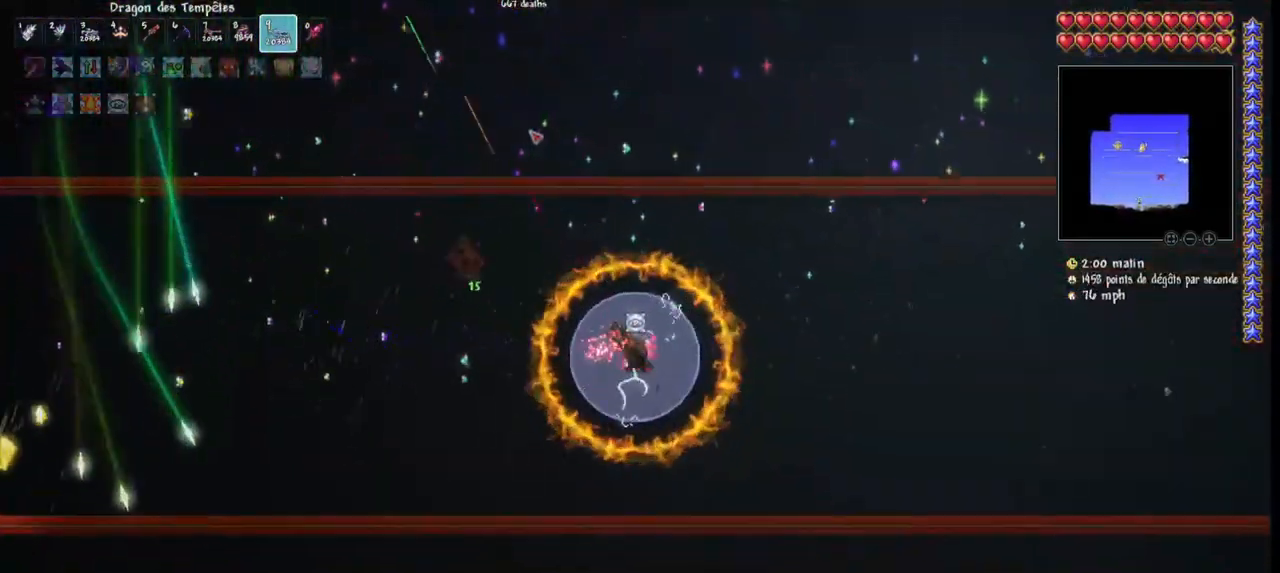
{"keys": ["d", "q"], "mouse": ["left"], "mouse_move": "still", "events": [[433, "q", "down"]]}
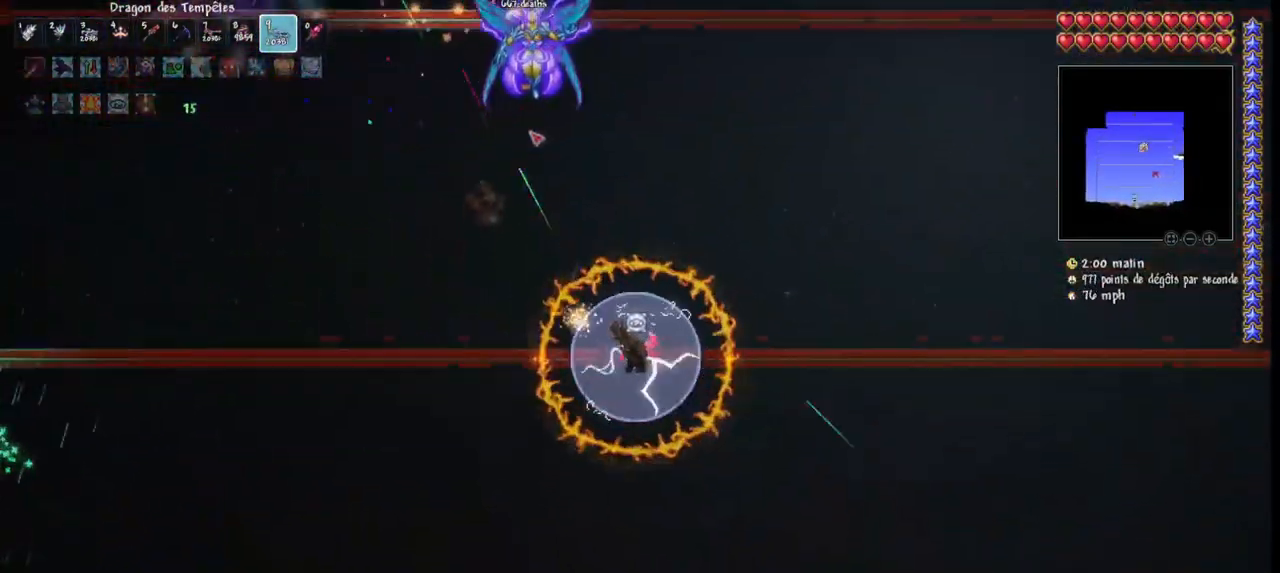
{"keys": [], "mouse": ["left"], "mouse_move": "right", "events": [[33, "d", "up"], [67, "q", "up"], [133, "q", "down"], [267, "q", "up"], [367, "q", "down"], [467, "q", "up"]]}
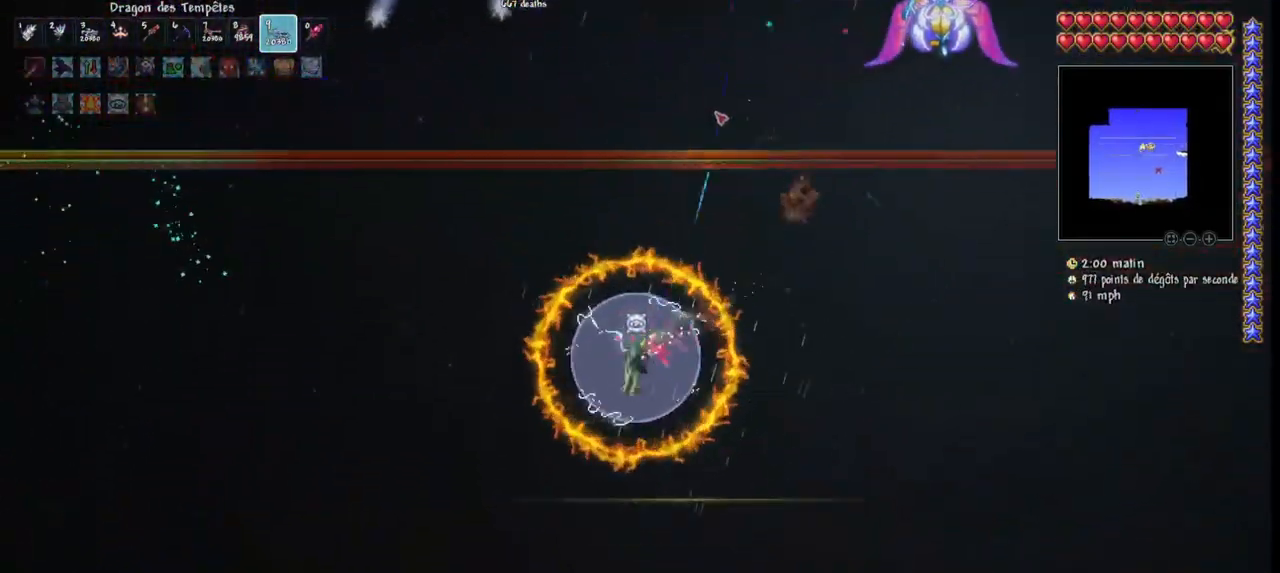
{"keys": ["q"], "mouse": ["left"], "mouse_move": "still", "events": [[100, "q", "down"]]}
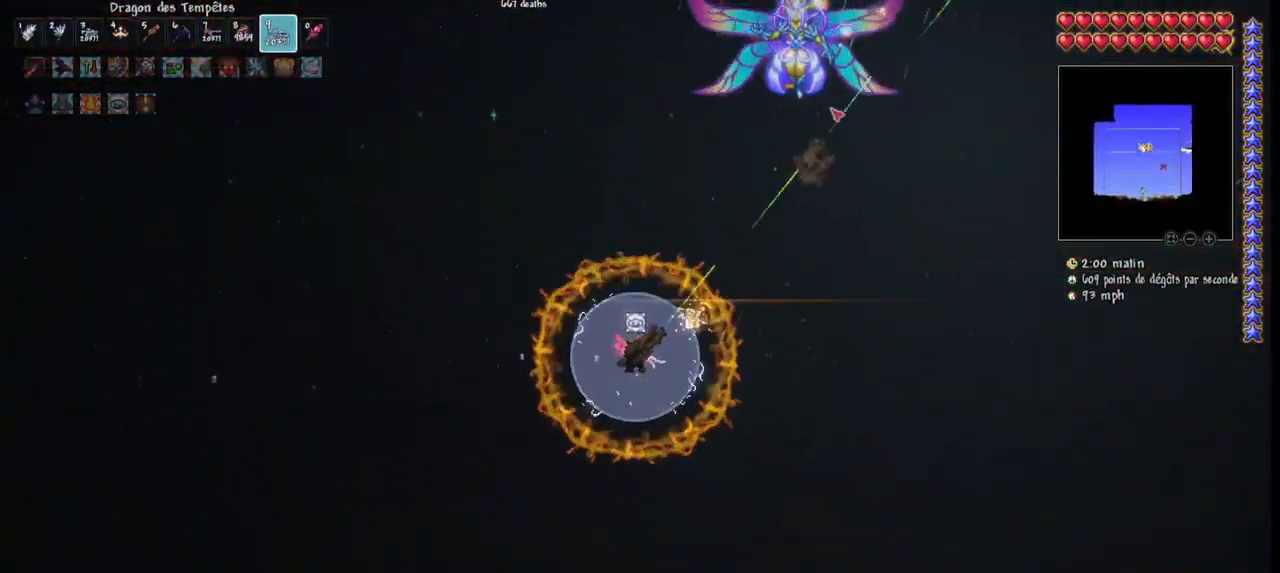
{"keys": ["q"], "mouse": ["left"], "mouse_move": "still", "events": []}
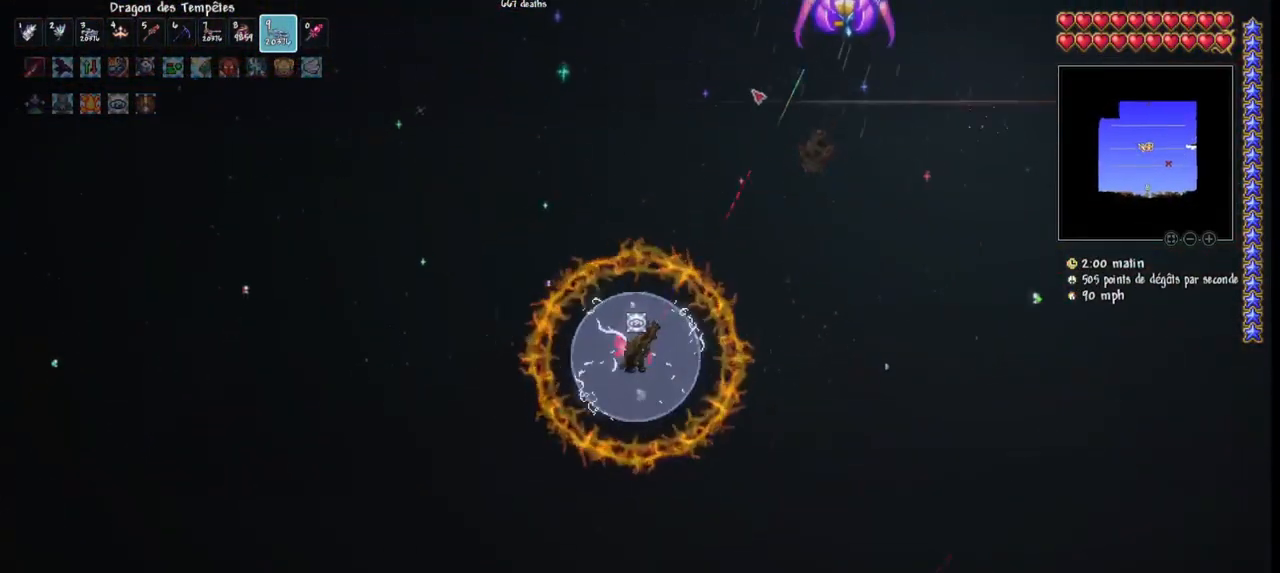
{"keys": ["q", "space"], "mouse": ["left"], "mouse_move": "right", "events": [[33, "space", "down"]]}
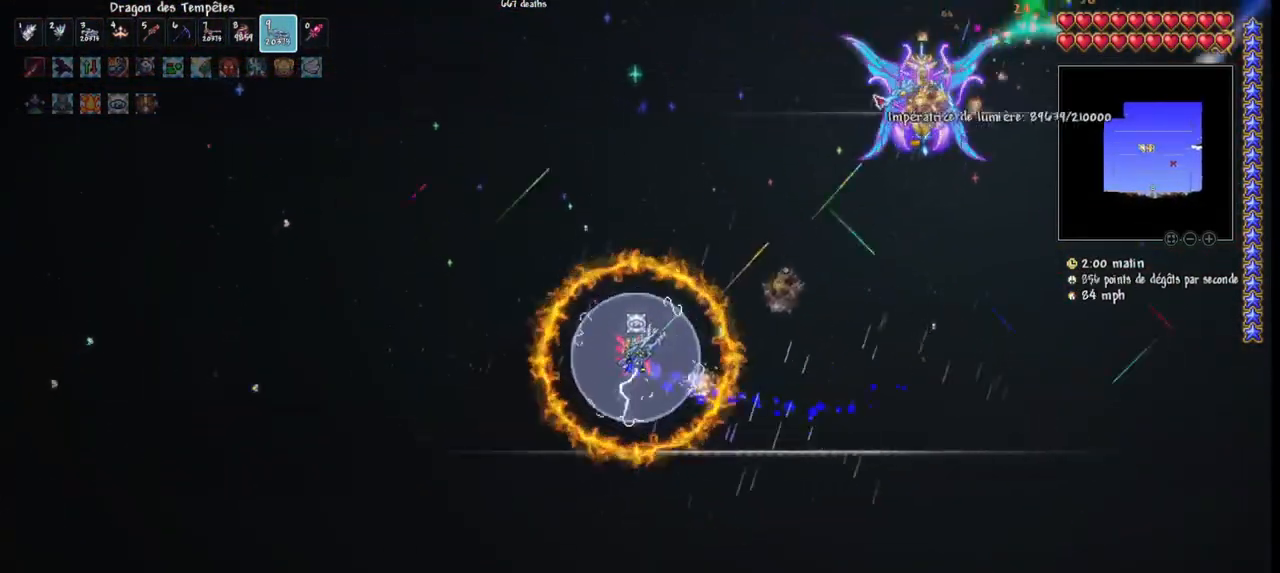
{"keys": ["q"], "mouse": ["left"], "mouse_move": "down-right", "events": [[33, "space", "up"], [100, "q", "up"], [133, "q", "down"]]}
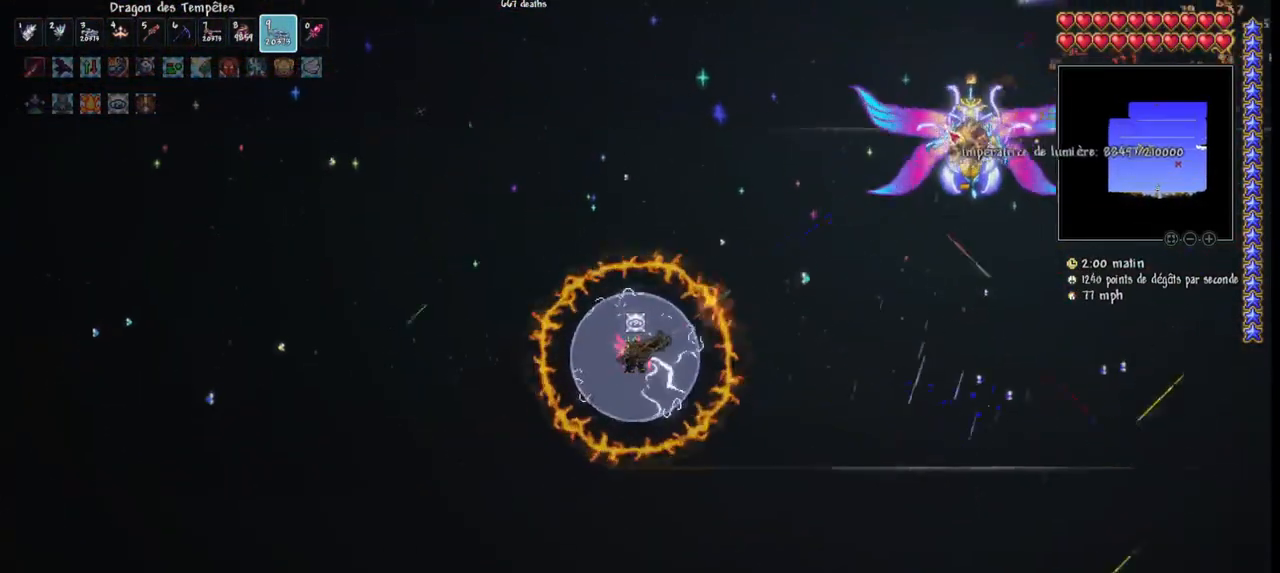
{"keys": ["q"], "mouse": ["left"], "mouse_move": "still", "events": [[167, "space", "down"], [400, "space", "up"]]}
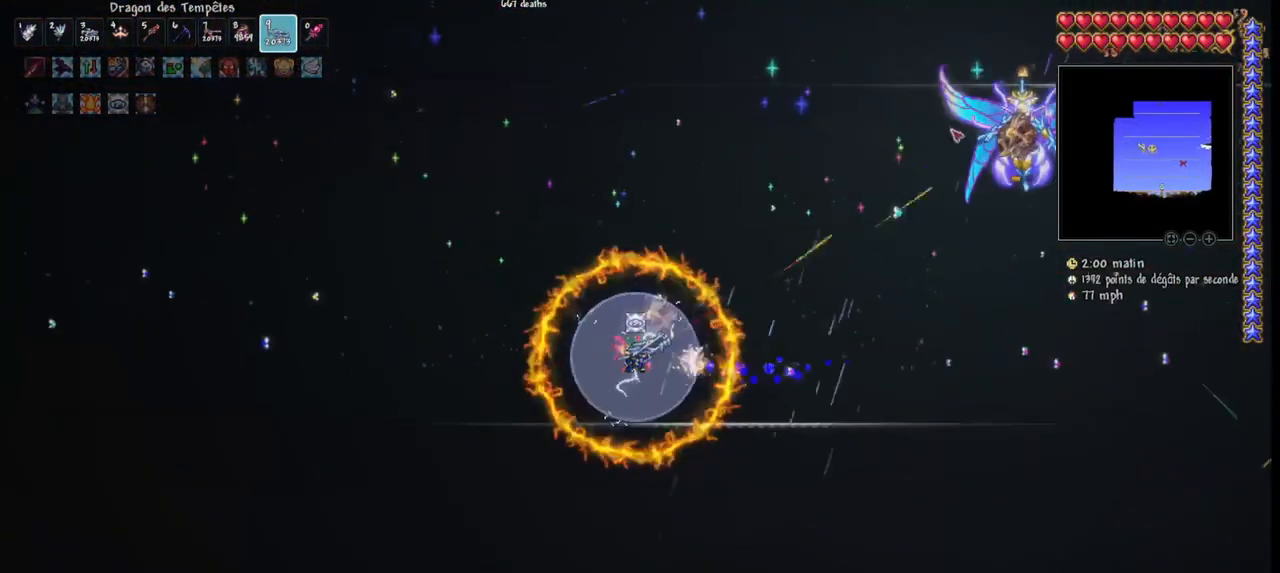
{"keys": ["q"], "mouse": ["left"], "mouse_move": "left", "events": []}
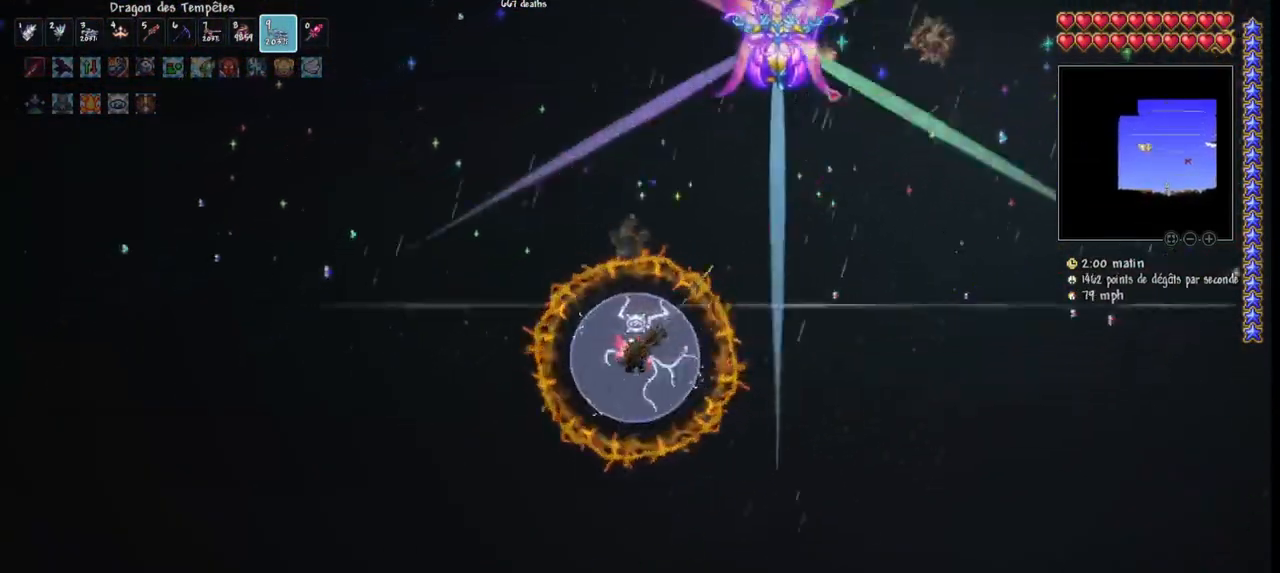
{"keys": [], "mouse": ["left"], "mouse_move": "still", "events": [[367, "q", "up"]]}